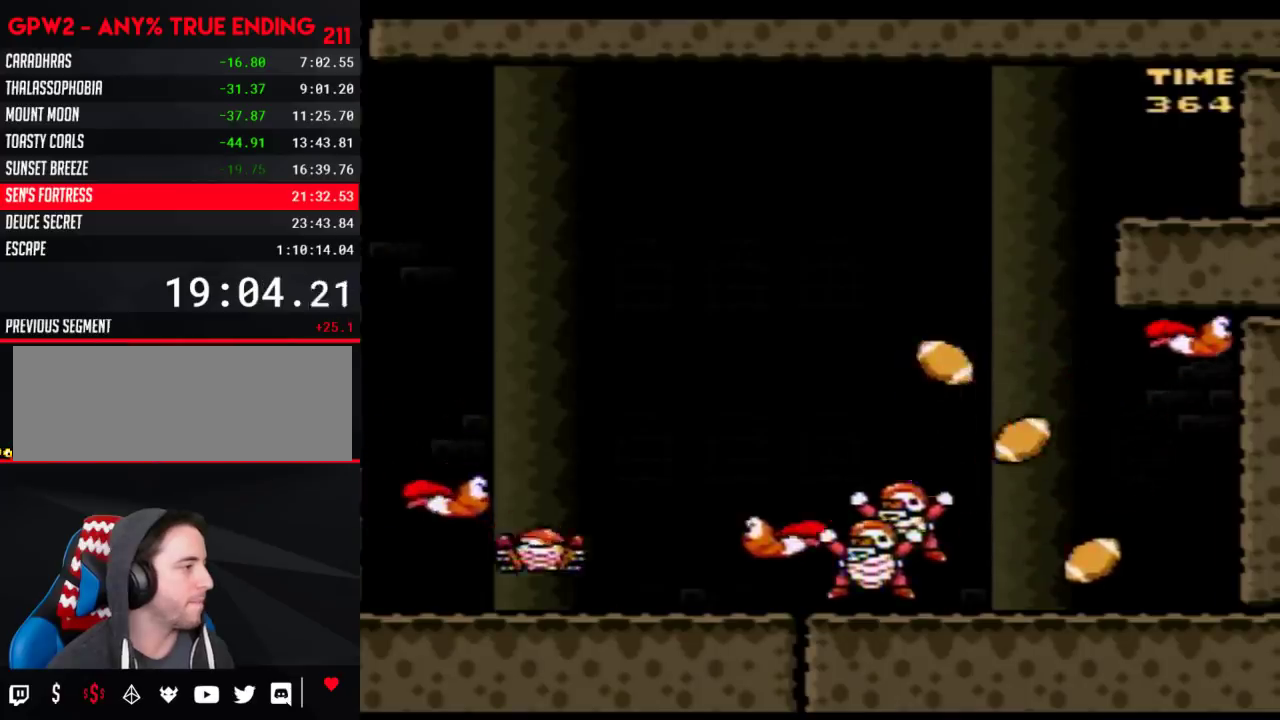
Gameplay with a controller (Nintendo layout); each line is a JSON object with the inputs held at the frame after it. "events" lists button and stick changes between this image and that frame as [ms after this image, input, new state], when the widget could be followed in between. Not read: L3 R3.
{"buttons": ["B", "Y", "DPAD_RIGHT"], "events": [[83, "DPAD_LEFT", "down"], [83, "DPAD_RIGHT", "up"], [300, "B", "up"], [367, "B", "down"], [433, "DPAD_LEFT", "up"], [467, "DPAD_RIGHT", "down"]]}
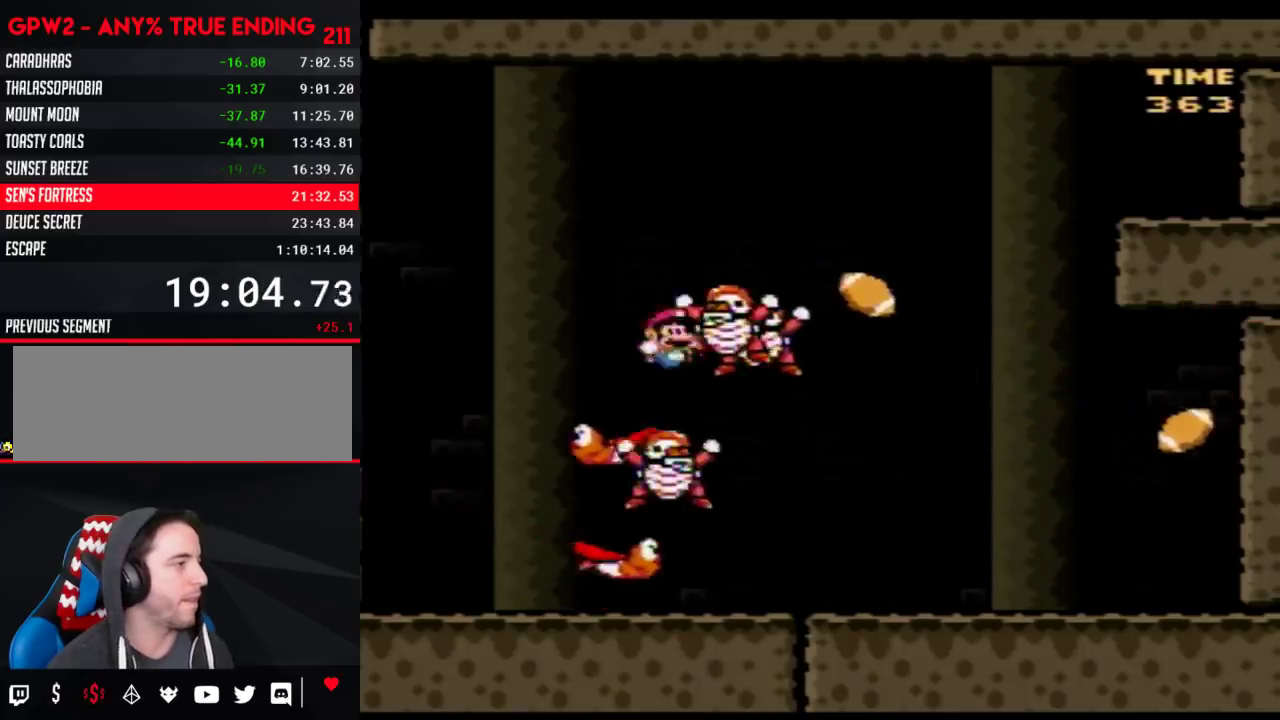
{"buttons": ["Y", "DPAD_RIGHT"], "events": [[500, "B", "up"]]}
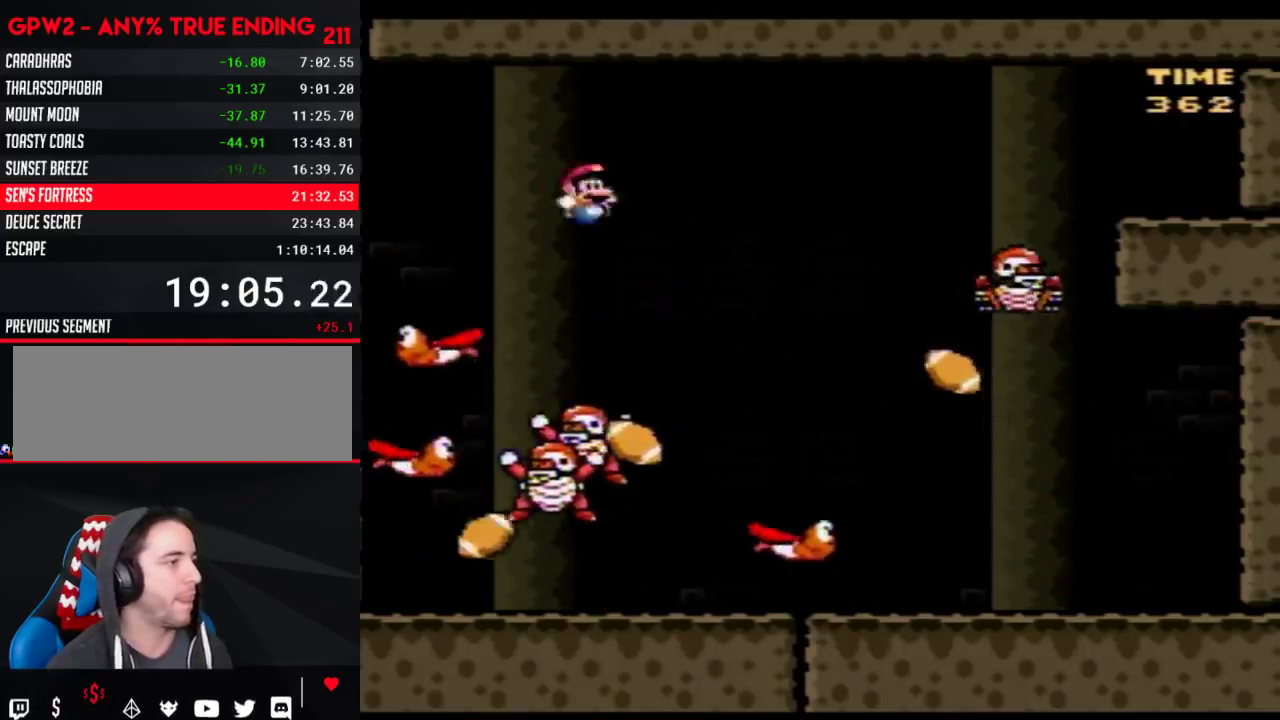
{"buttons": ["B", "Y", "DPAD_UP", "DPAD_LEFT"]}
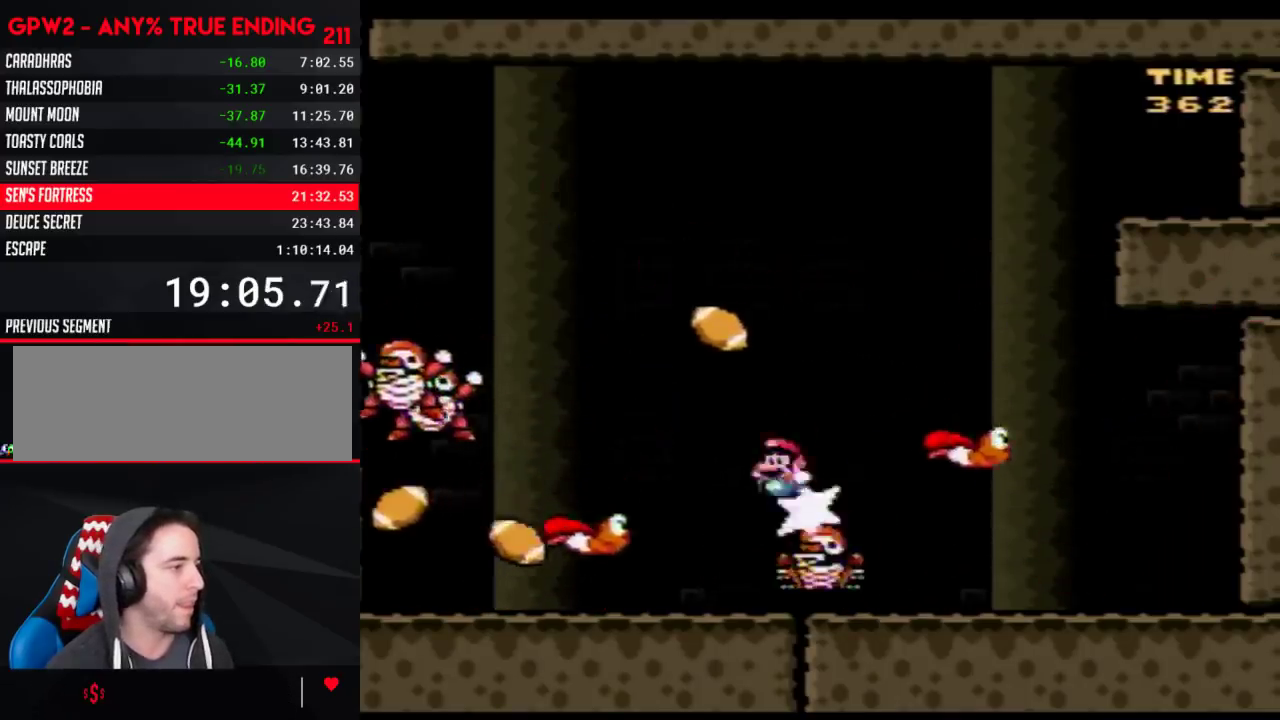
{"buttons": ["B", "Y", "DPAD_RIGHT"]}
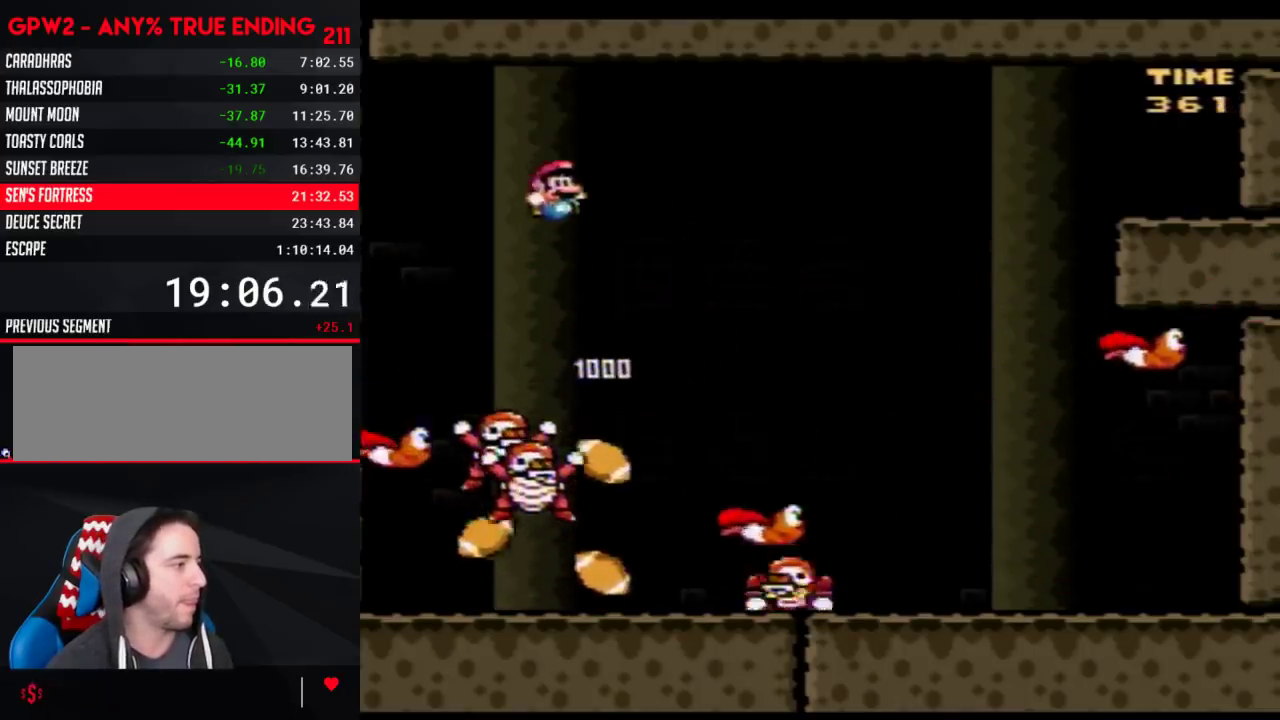
{"buttons": ["B", "Y", "DPAD_LEFT"], "events": [[83, "B", "up"], [117, "DPAD_LEFT", "down"], [117, "DPAD_RIGHT", "up"], [233, "B", "down"]]}
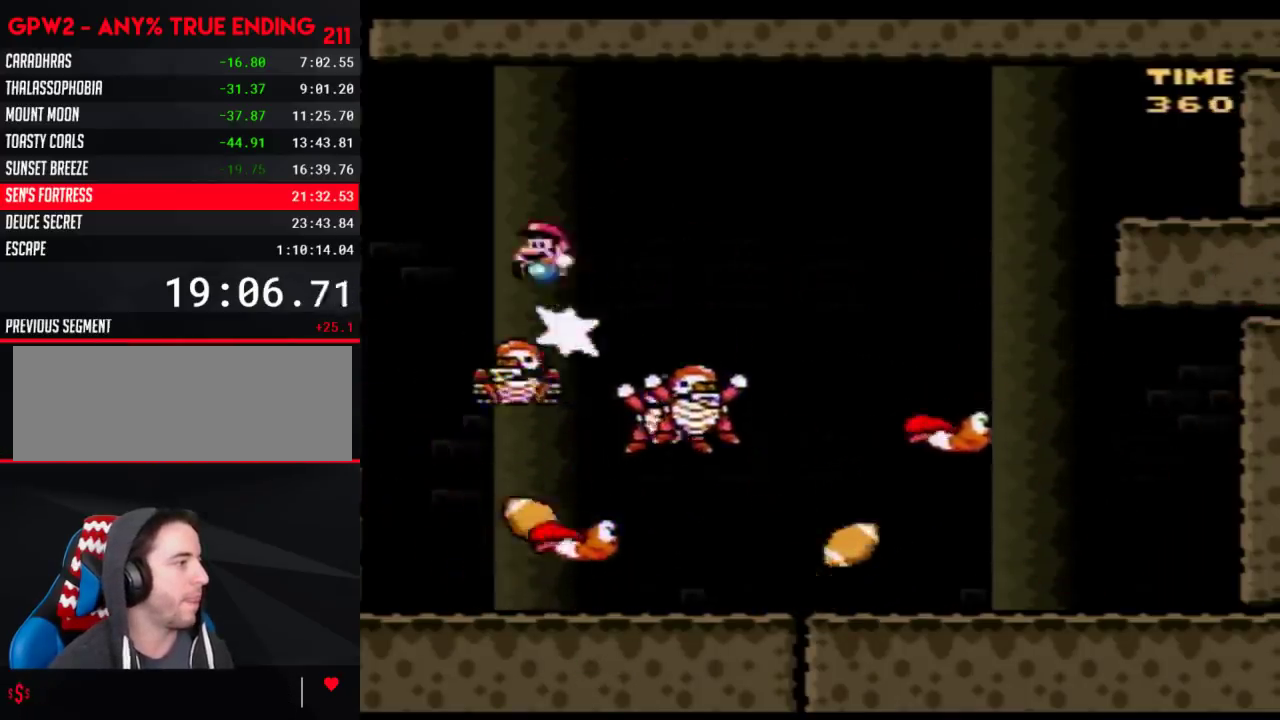
{"buttons": ["Y", "DPAD_RIGHT"], "events": [[183, "DPAD_LEFT", "up"], [183, "DPAD_RIGHT", "down"], [400, "B", "up"]]}
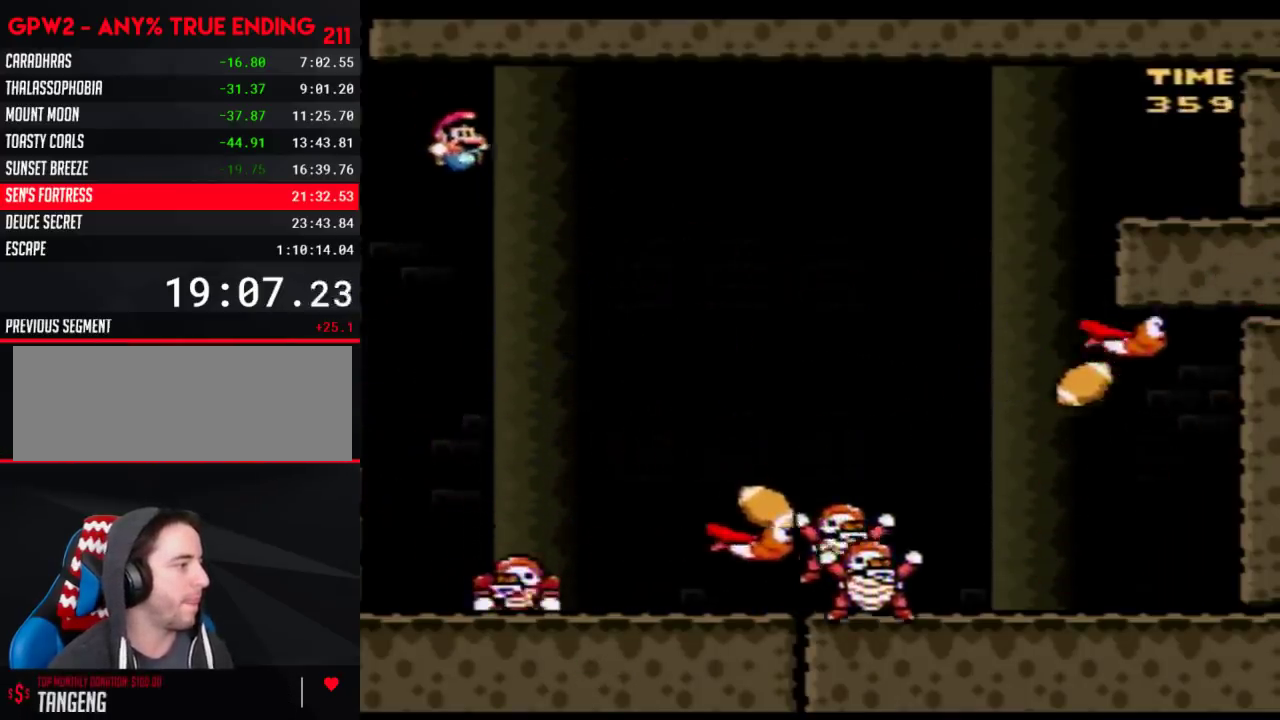
{"buttons": ["B", "Y", "DPAD_RIGHT"], "events": [[17, "DPAD_LEFT", "down"], [17, "DPAD_RIGHT", "up"], [117, "B", "down"], [183, "DPAD_LEFT", "up"], [183, "DPAD_RIGHT", "down"], [333, "DPAD_RIGHT", "up"], [400, "DPAD_RIGHT", "down"]]}
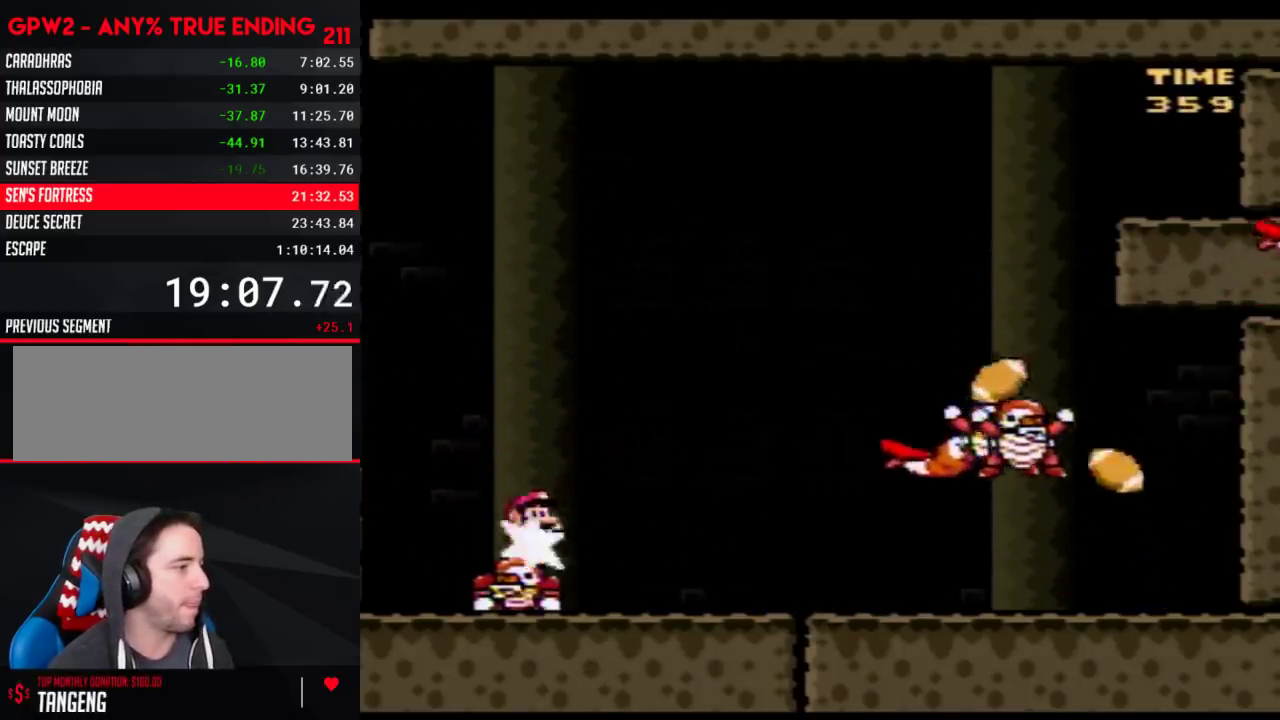
{"buttons": ["B", "Y", "DPAD_LEFT"], "events": [[467, "DPAD_LEFT", "down"], [467, "DPAD_RIGHT", "up"]]}
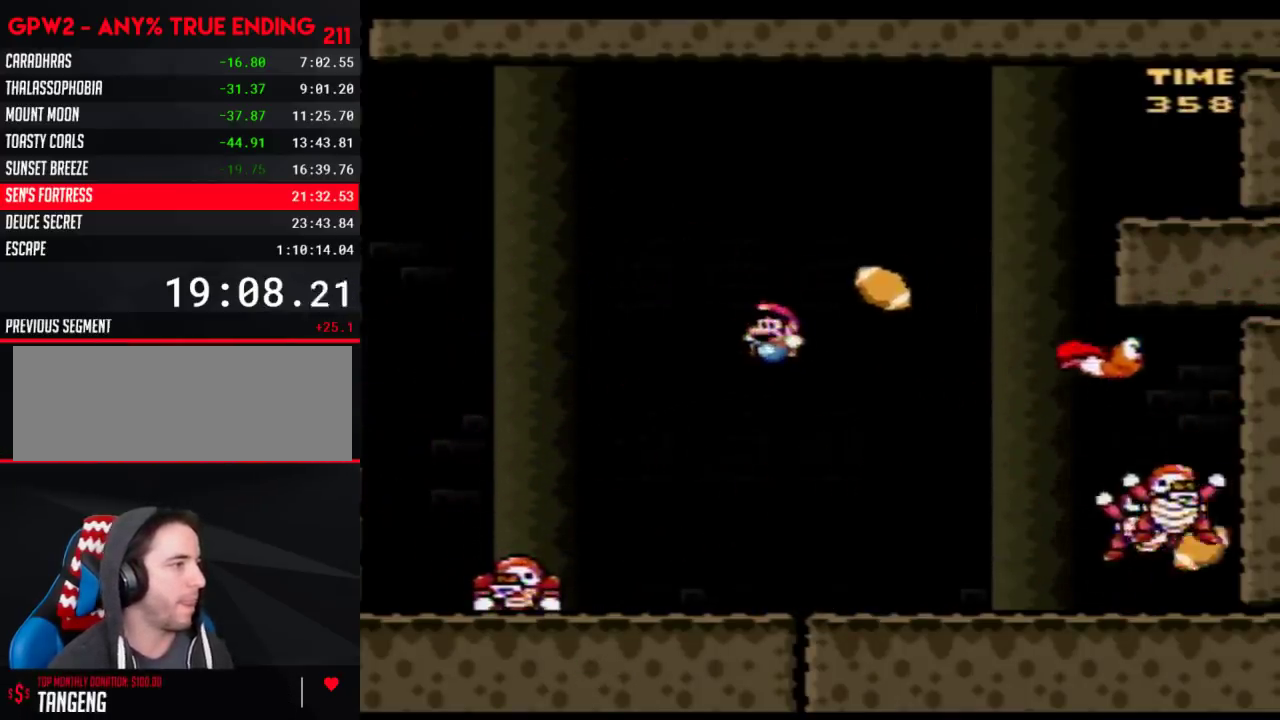
{"buttons": ["Y", "DPAD_LEFT"], "events": [[217, "B", "up"], [217, "DPAD_LEFT", "up"], [217, "DPAD_RIGHT", "down"], [467, "DPAD_LEFT", "down"], [467, "DPAD_RIGHT", "up"]]}
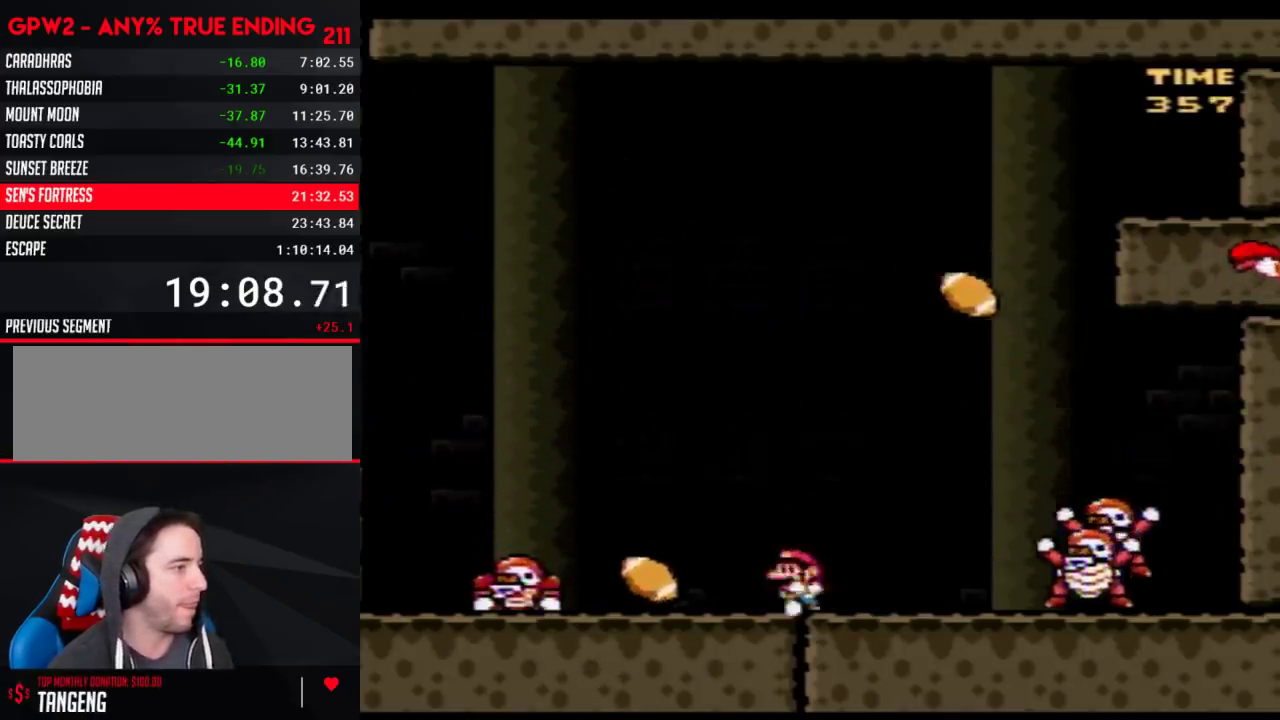
{"buttons": ["B", "Y", "DPAD_RIGHT"], "events": [[83, "DPAD_LEFT", "up"], [83, "DPAD_RIGHT", "down"], [500, "B", "down"]]}
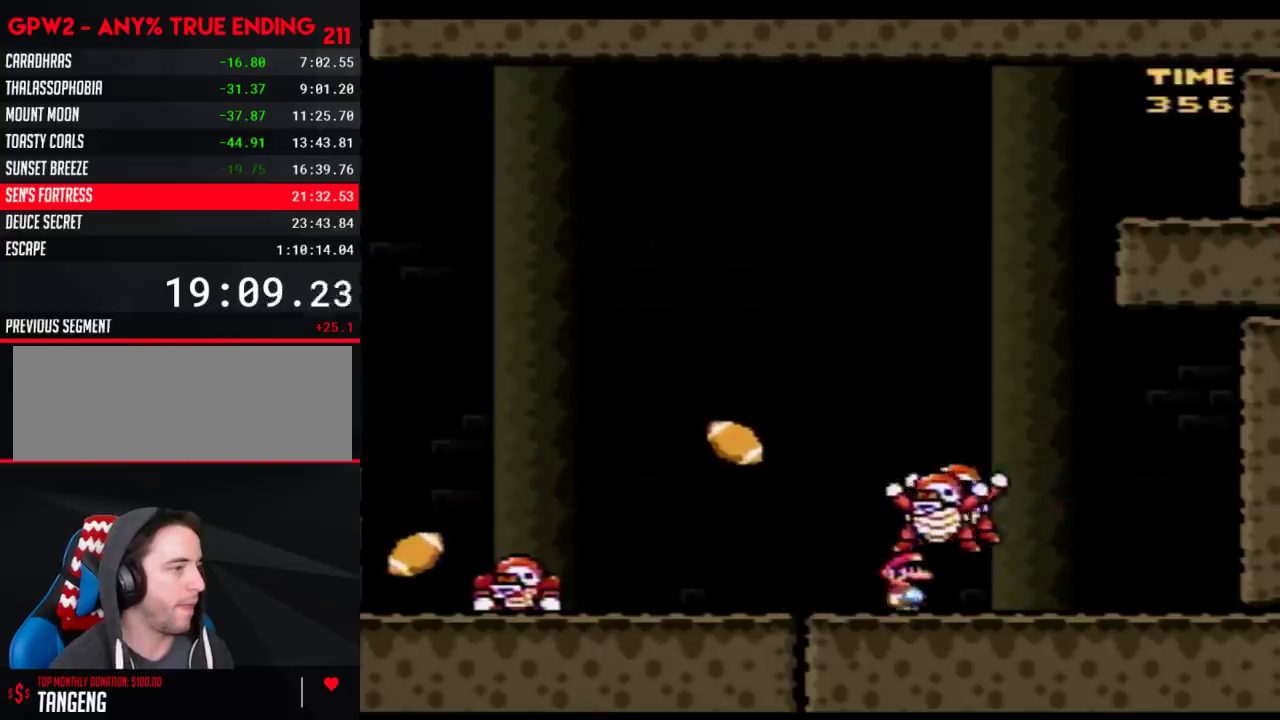
{"buttons": [], "events": [[17, "DPAD_LEFT", "down"], [17, "DPAD_RIGHT", "up"], [117, "DPAD_LEFT", "up"], [117, "DPAD_RIGHT", "down"], [250, "DPAD_RIGHT", "up"], [300, "B", "up"], [300, "Y", "up"], [400, "X", "down"], [467, "X", "up"]]}
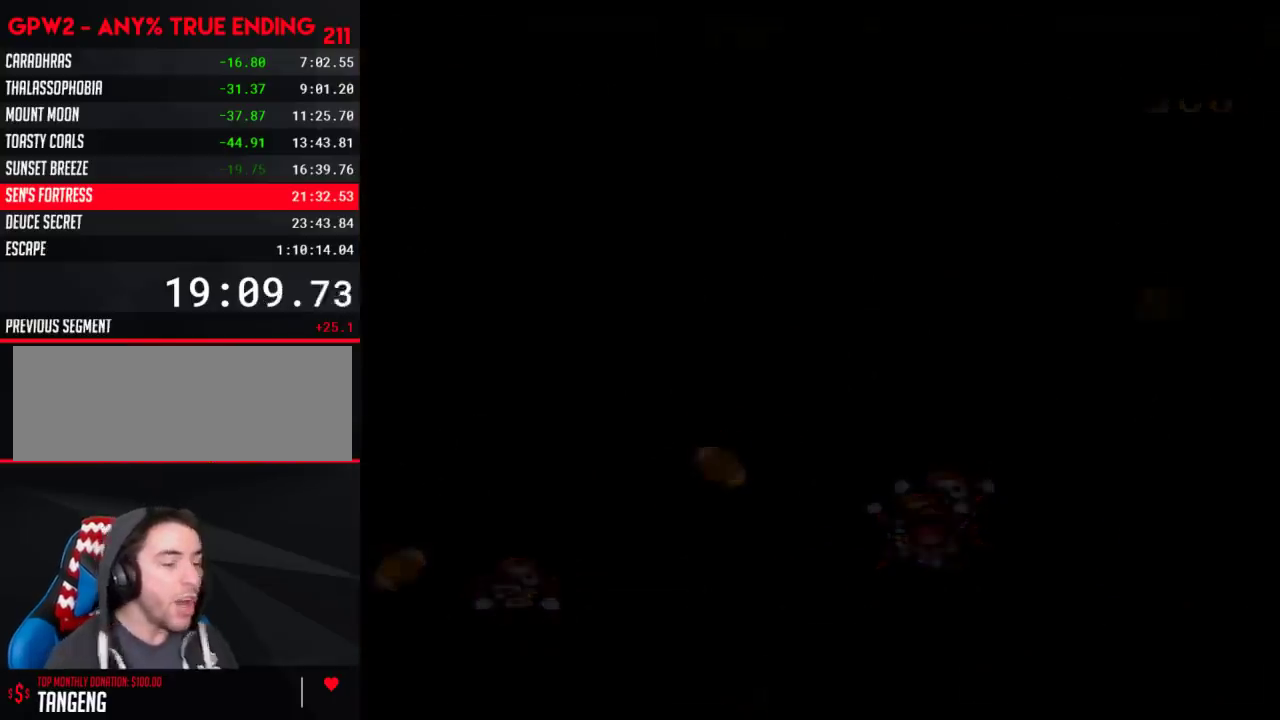
{"buttons": [], "events": []}
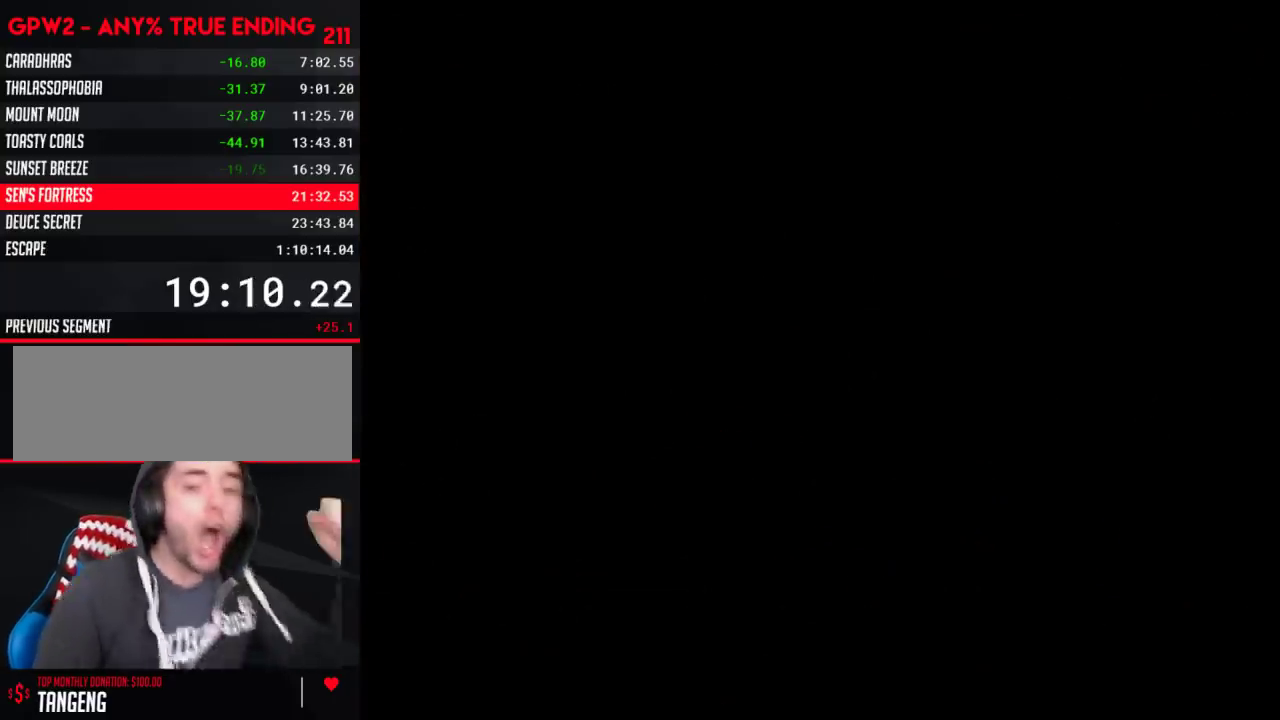
{"buttons": [], "events": []}
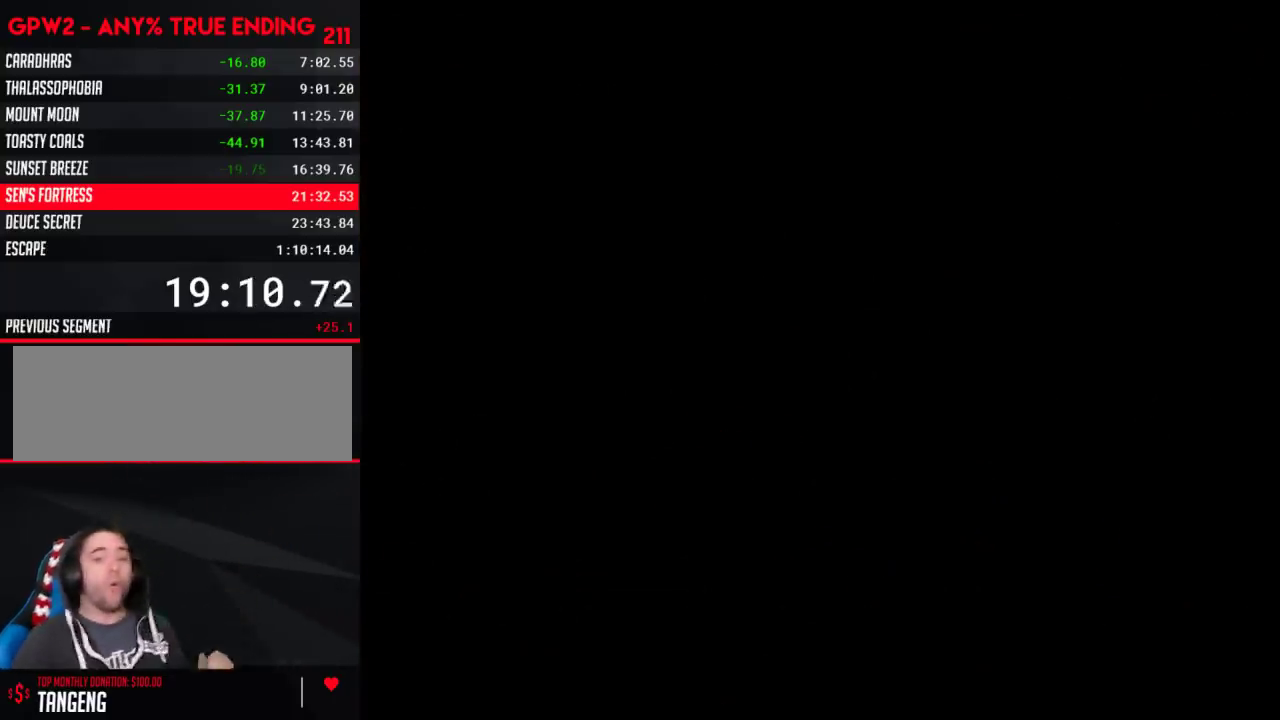
{"buttons": [], "events": []}
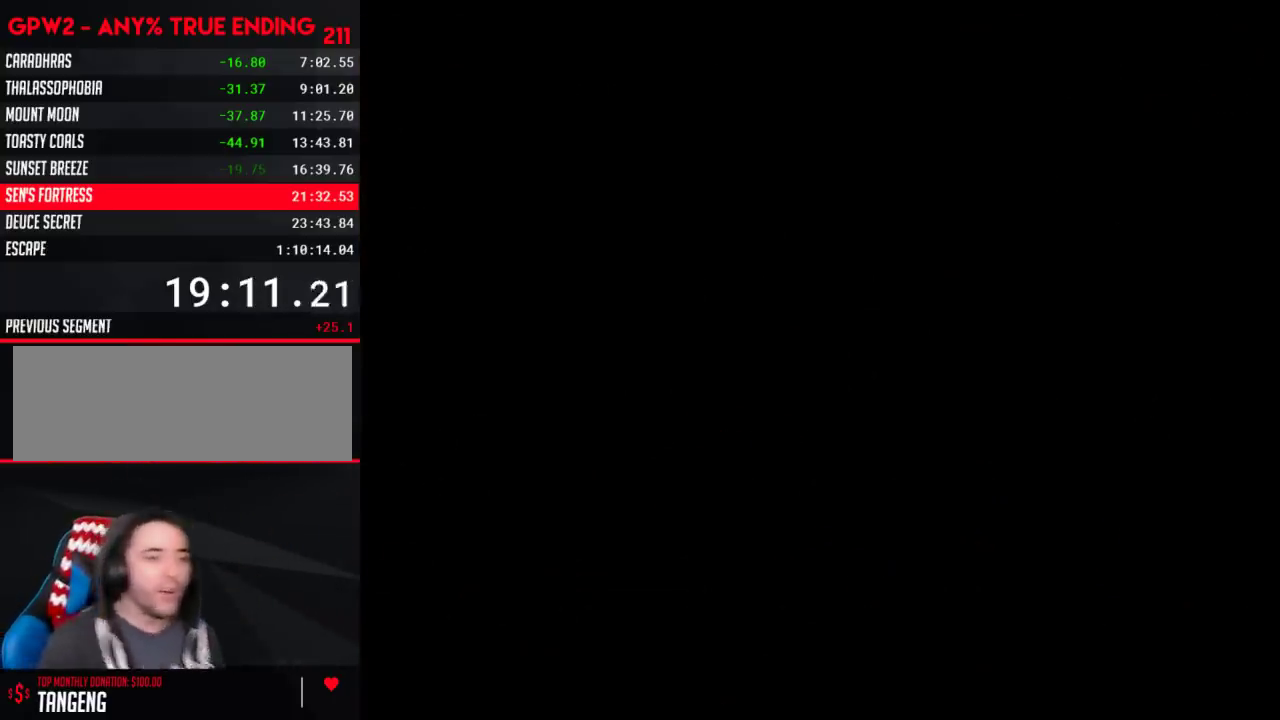
{"buttons": [], "events": []}
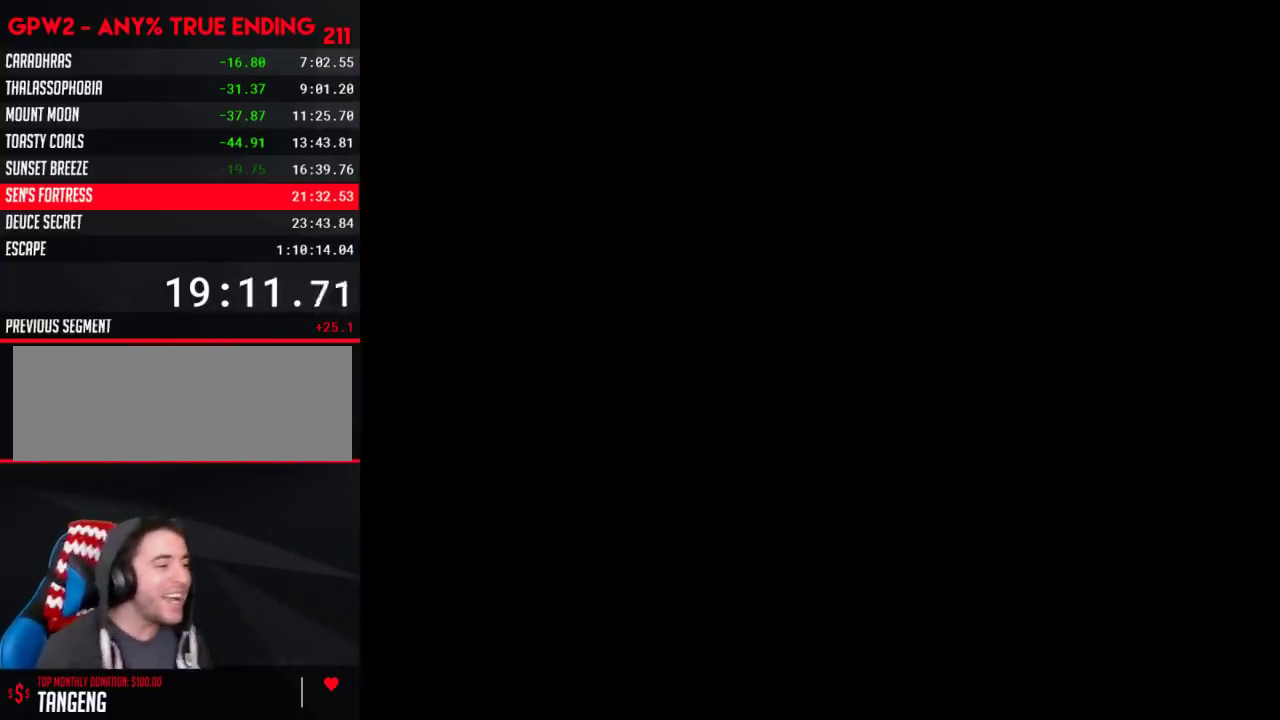
{"buttons": [], "events": []}
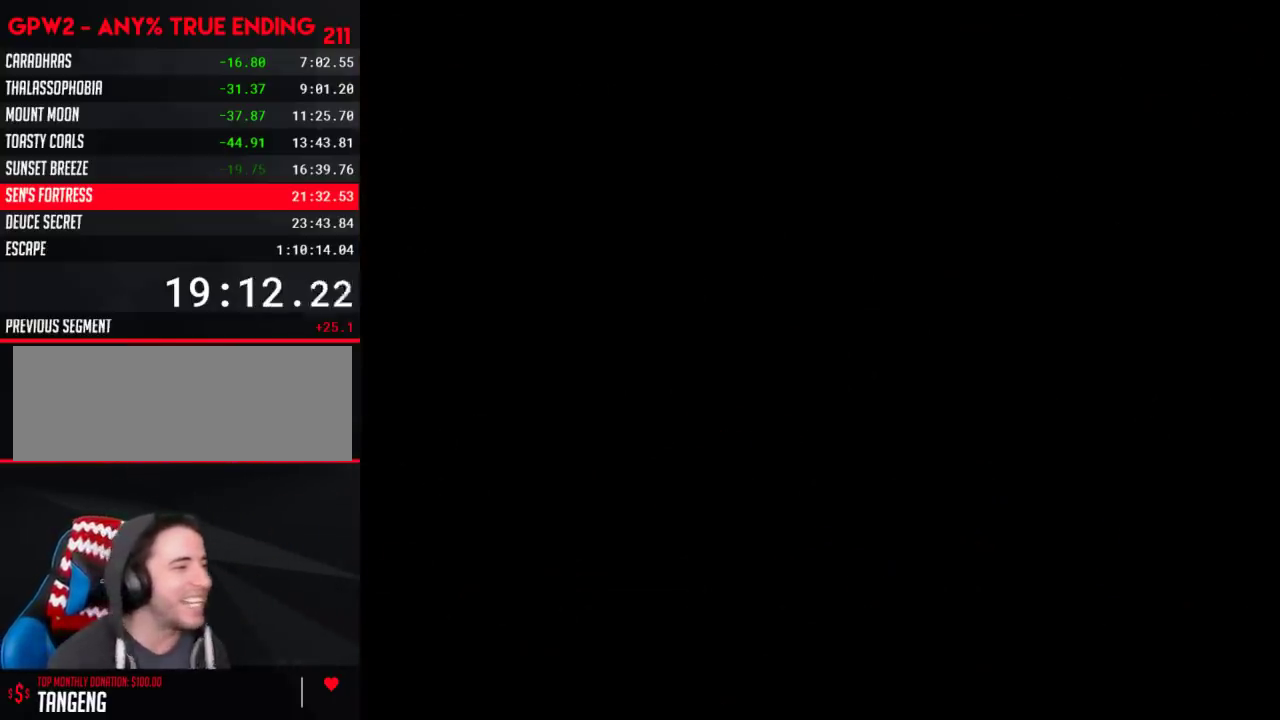
{"buttons": ["Y", "DPAD_RIGHT"], "events": [[50, "DPAD_RIGHT", "down"], [50, "Y", "down"]]}
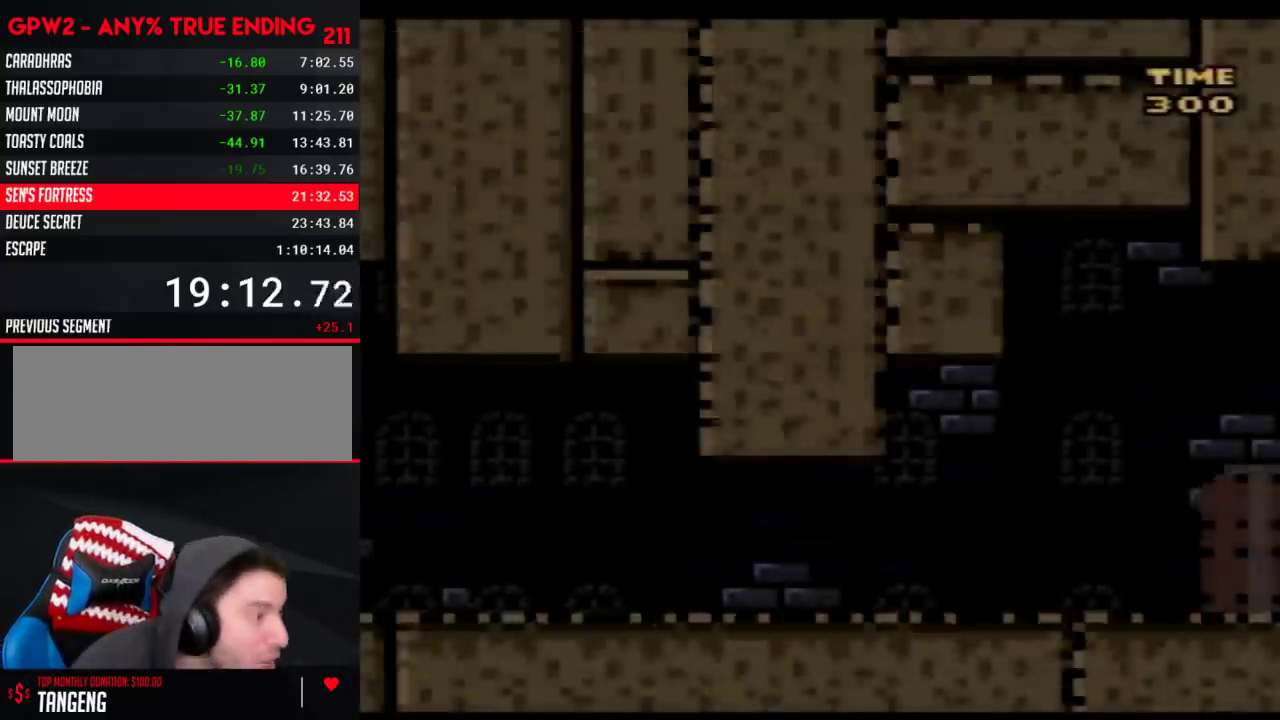
{"buttons": ["Y", "DPAD_RIGHT"], "events": []}
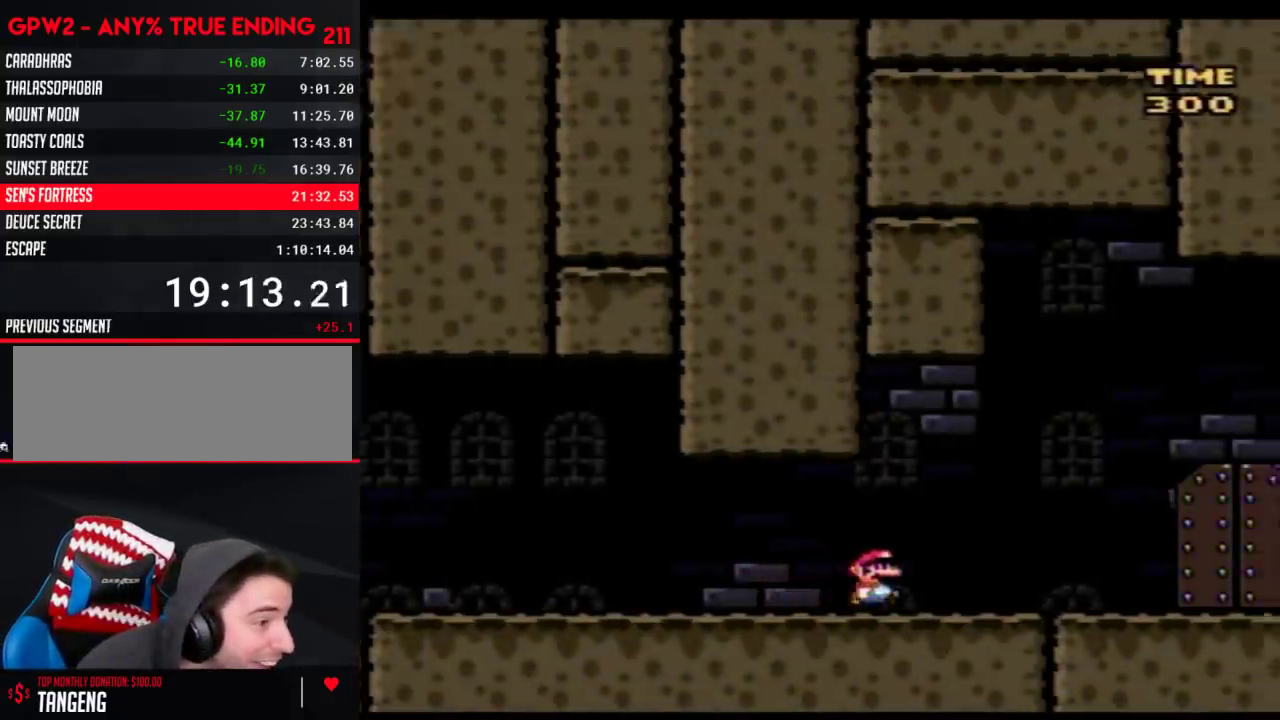
{"buttons": ["Y", "DPAD_RIGHT"], "events": []}
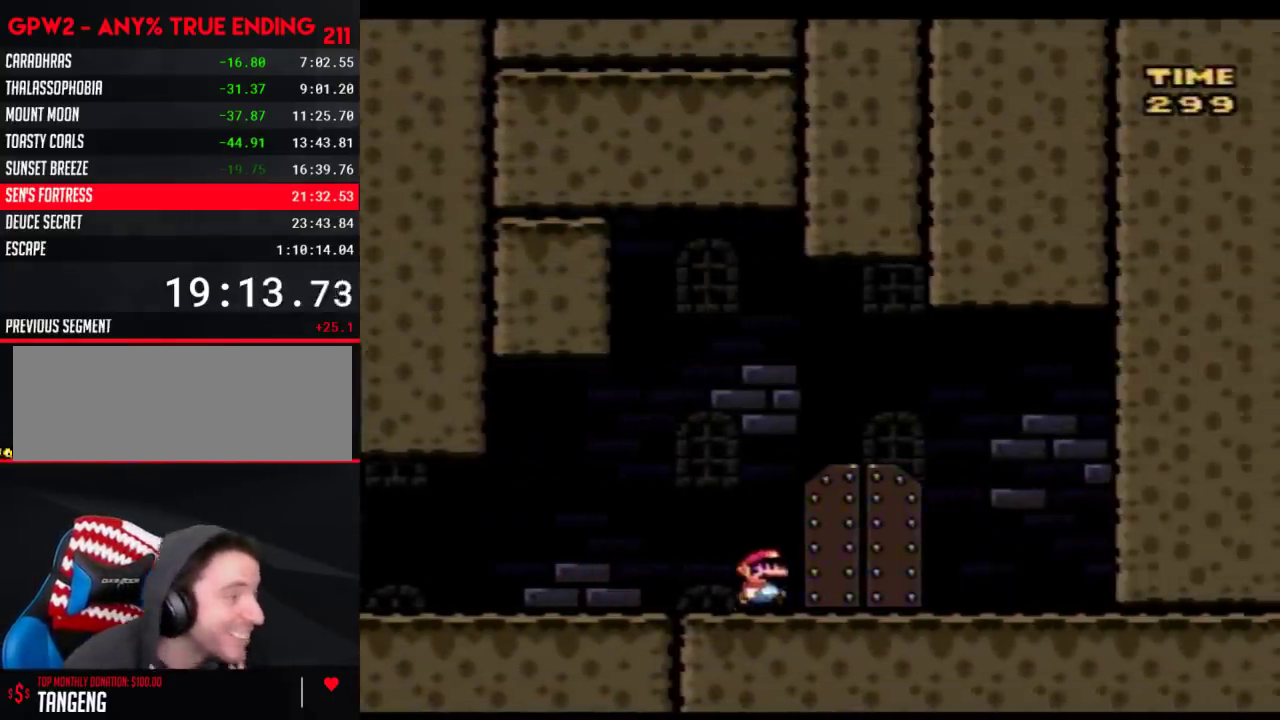
{"buttons": [], "events": [[83, "DPAD_RIGHT", "up"], [250, "Y", "up"]]}
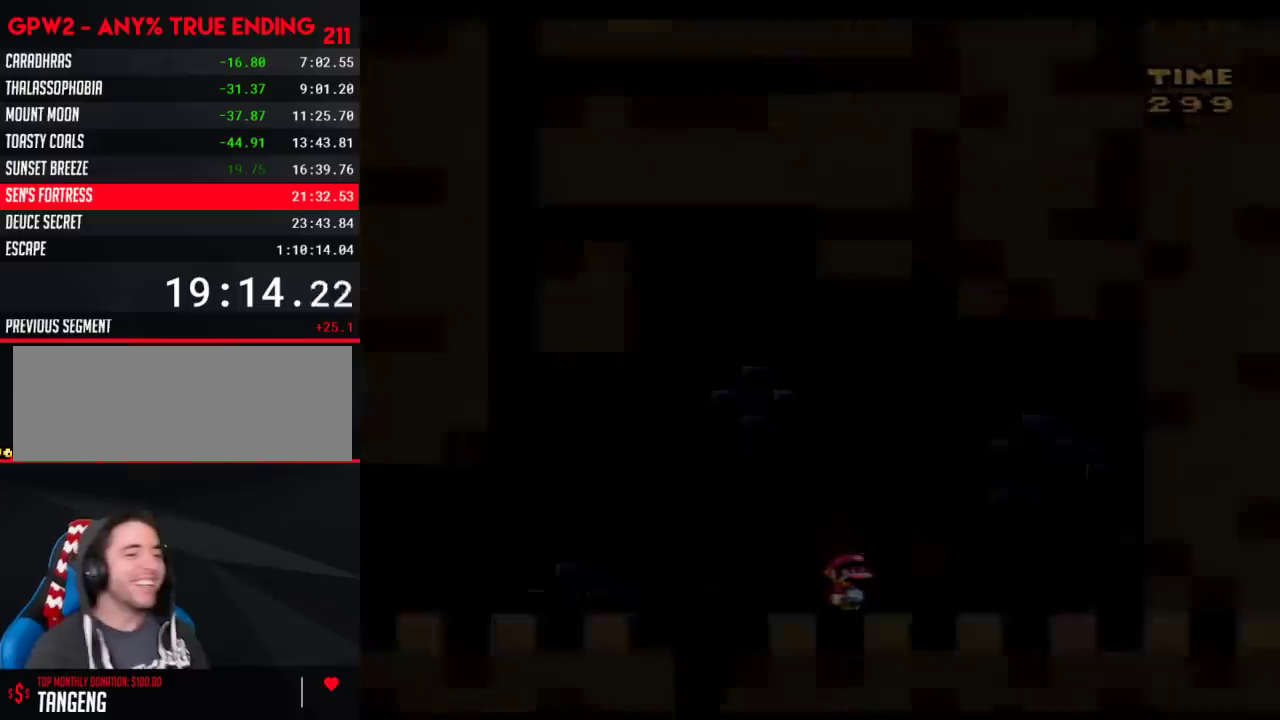
{"buttons": [], "events": []}
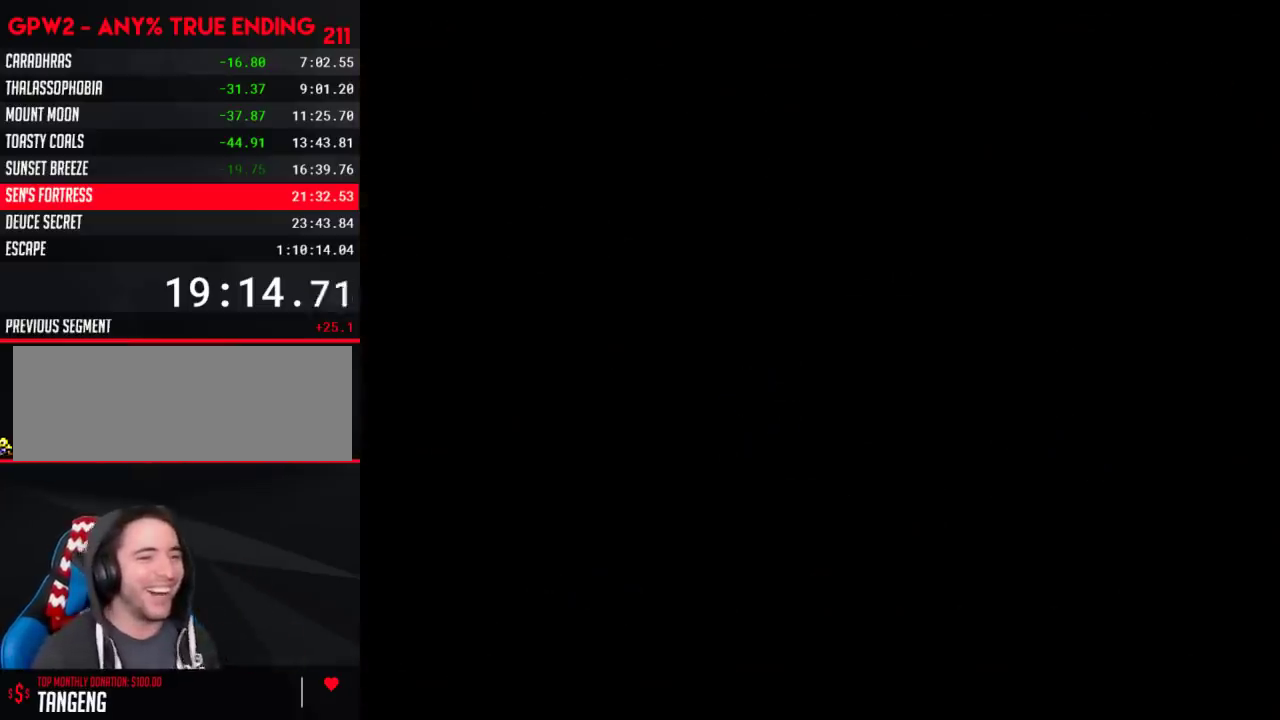
{"buttons": [], "events": []}
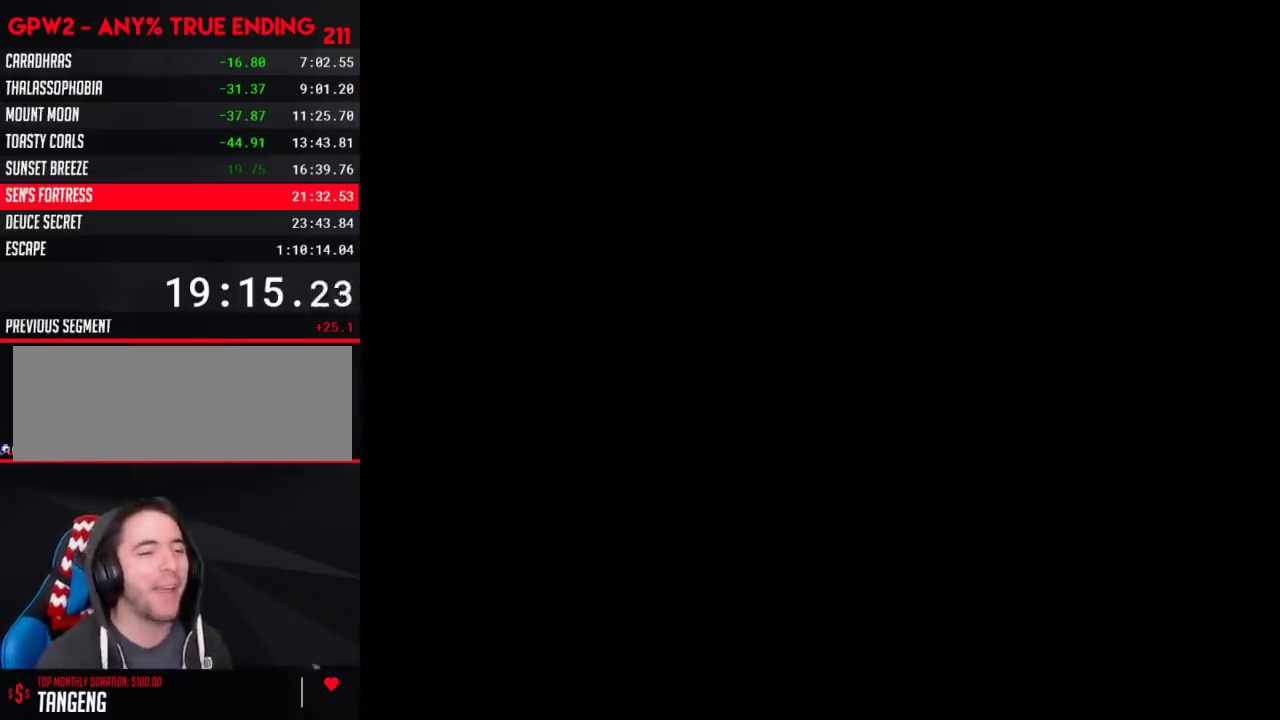
{"buttons": ["Y"], "events": [[467, "Y", "down"]]}
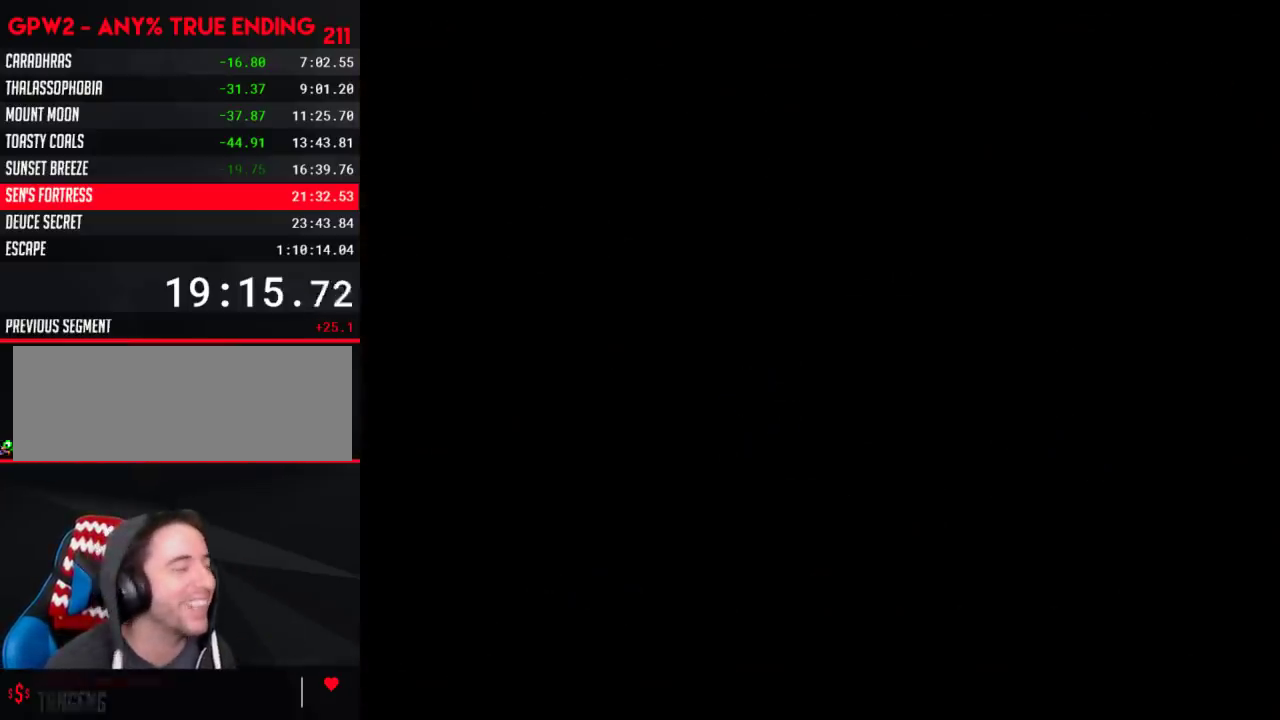
{"buttons": ["Y", "DPAD_RIGHT"], "events": [[400, "DPAD_RIGHT", "down"]]}
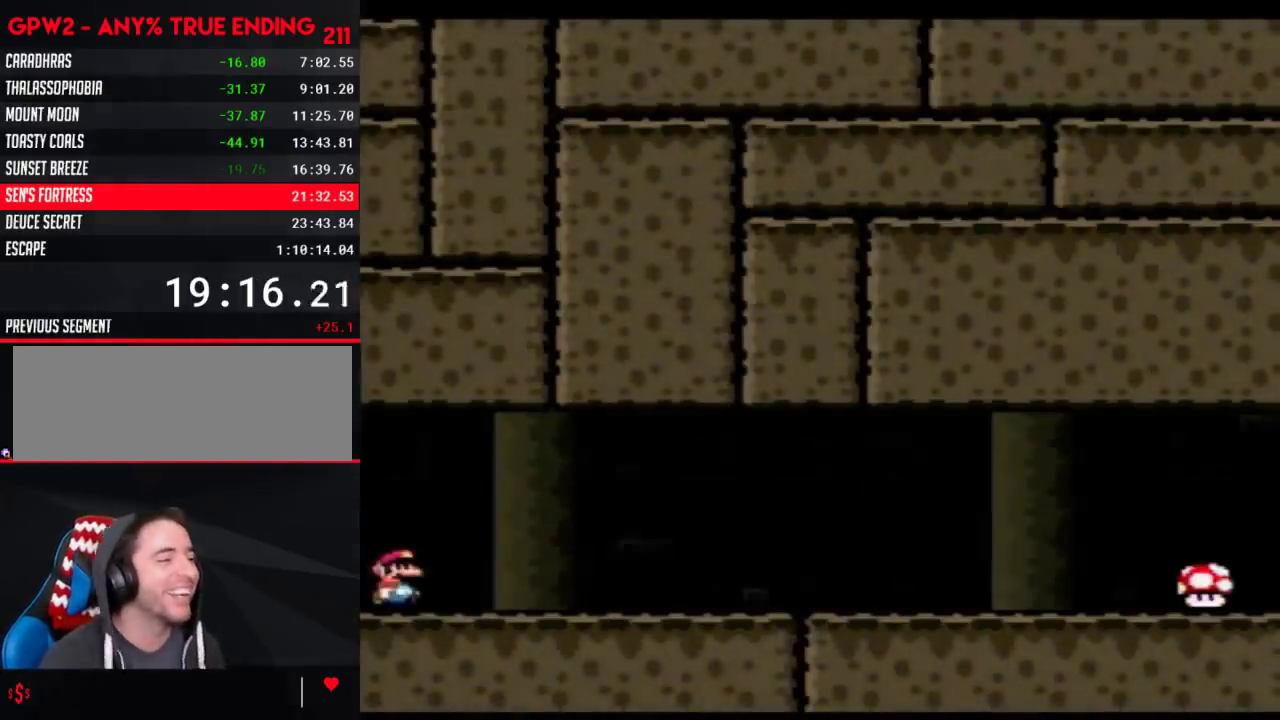
{"buttons": ["Y", "DPAD_RIGHT"], "events": []}
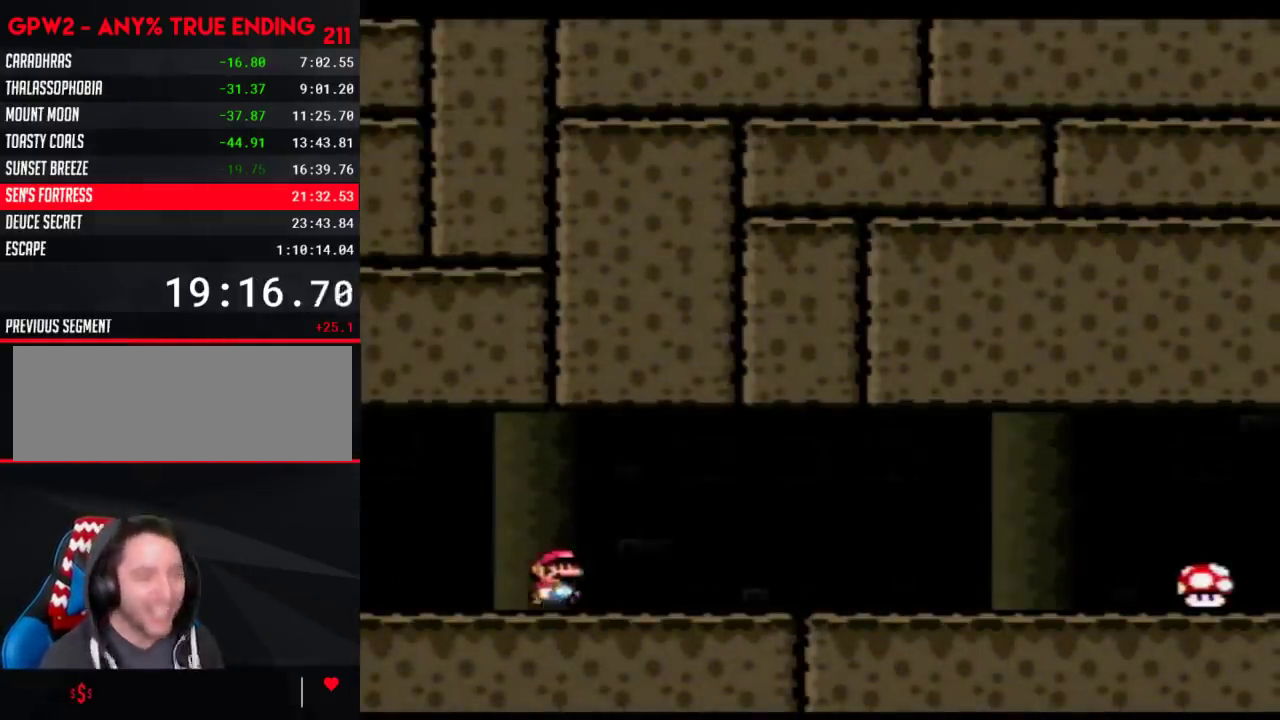
{"buttons": ["Y", "DPAD_RIGHT"], "events": []}
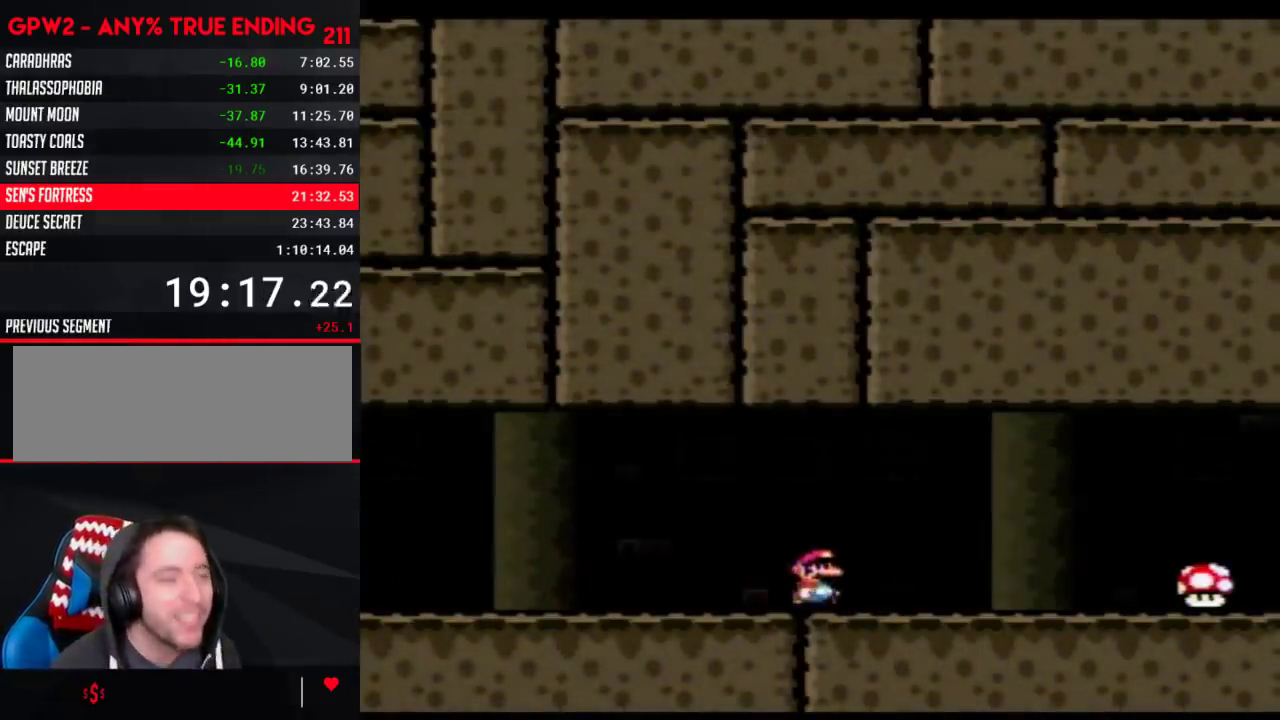
{"buttons": ["Y", "DPAD_RIGHT"], "events": []}
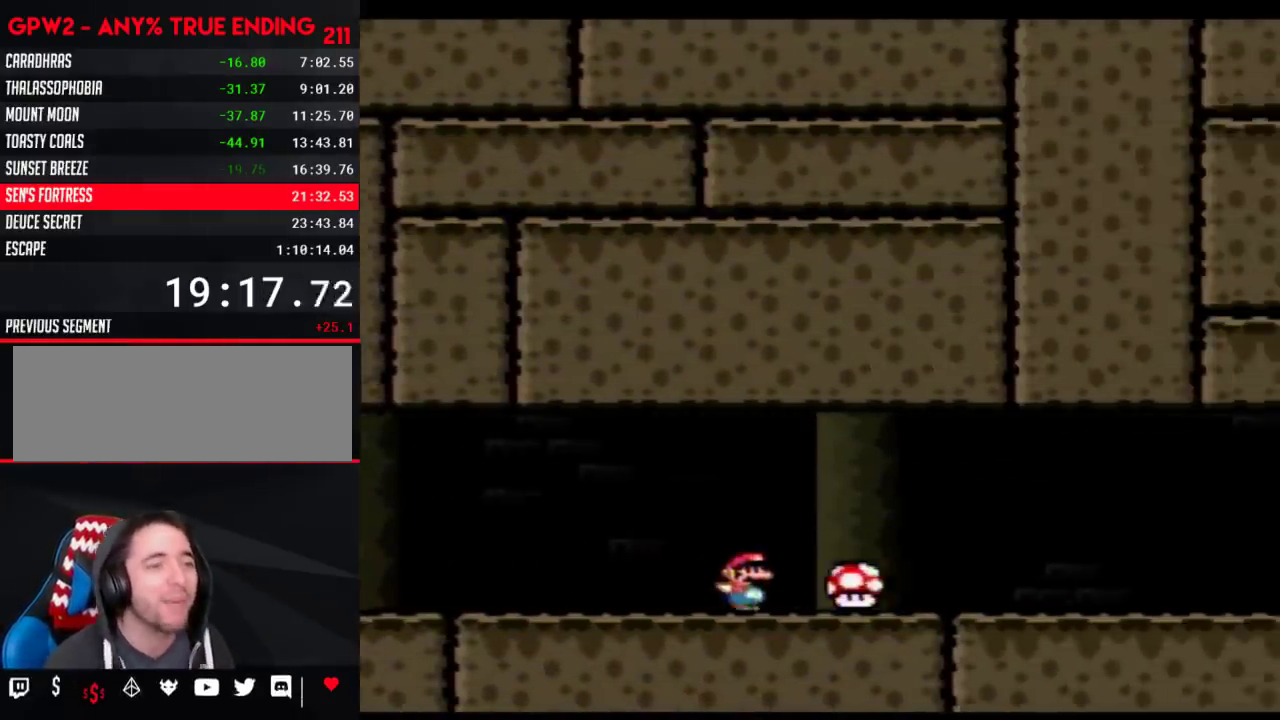
{"buttons": ["Y", "DPAD_RIGHT"], "events": []}
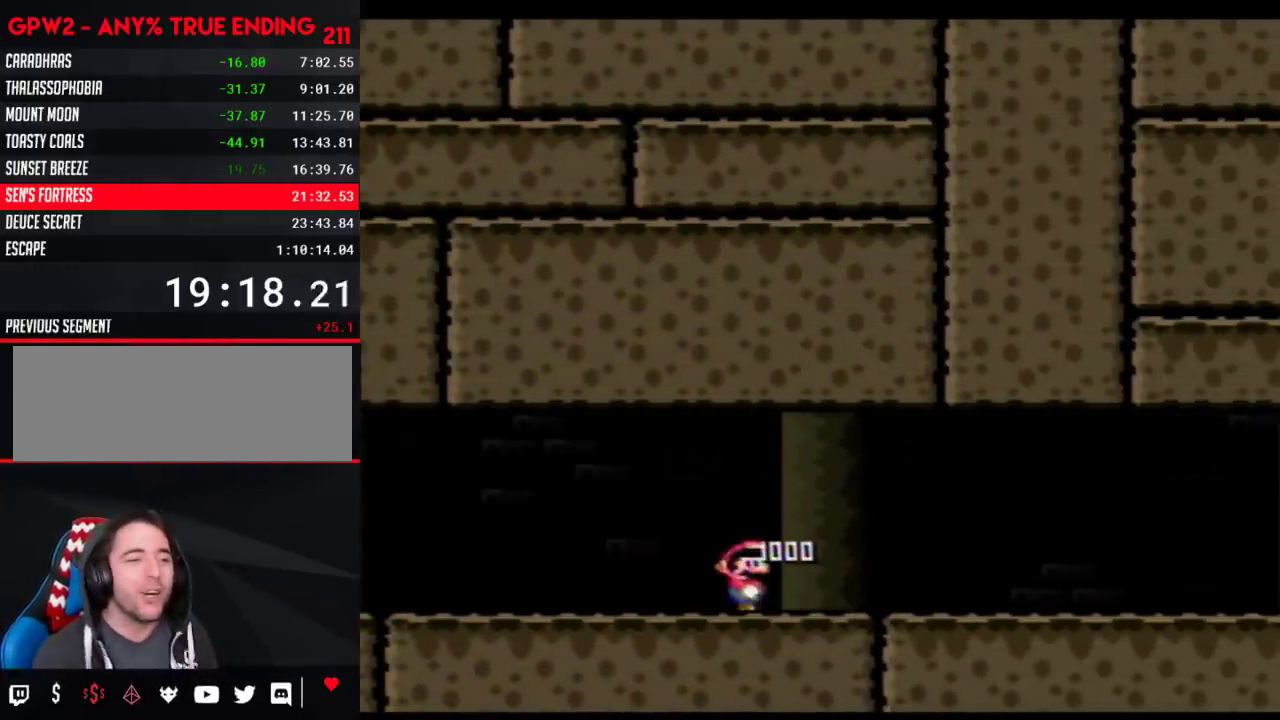
{"buttons": ["Y", "DPAD_RIGHT"], "events": []}
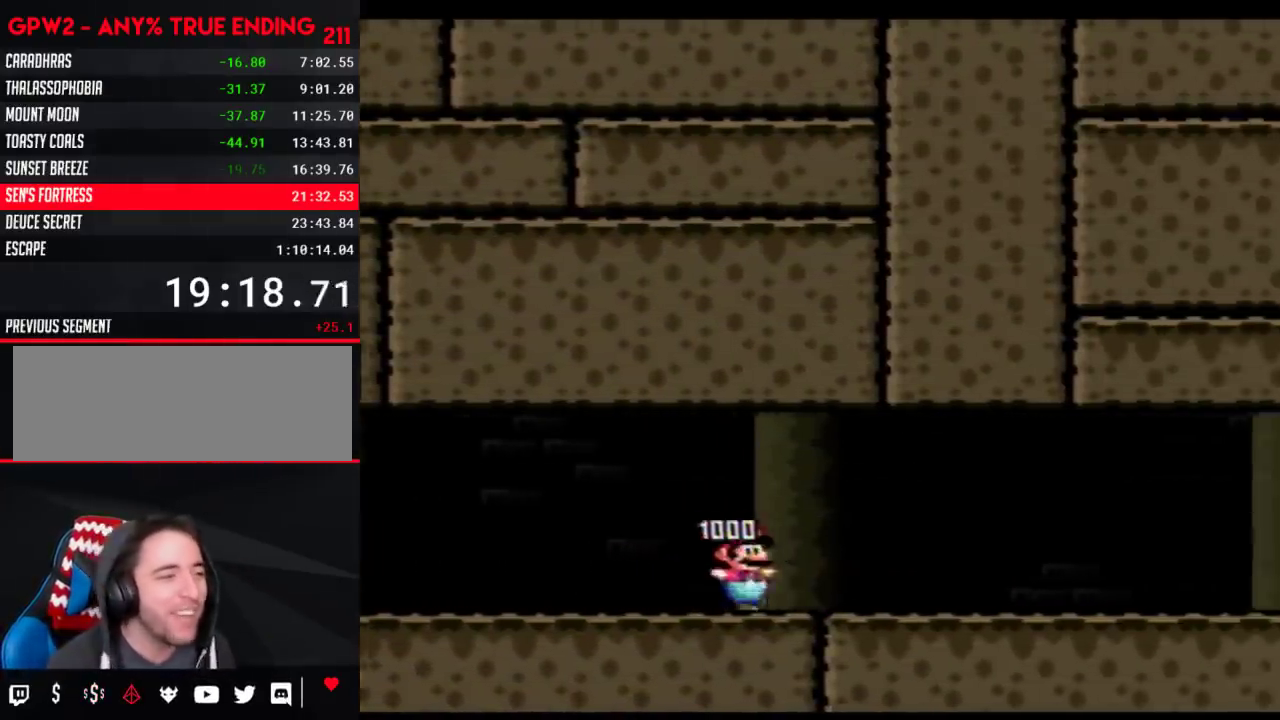
{"buttons": ["Y", "DPAD_RIGHT"], "events": []}